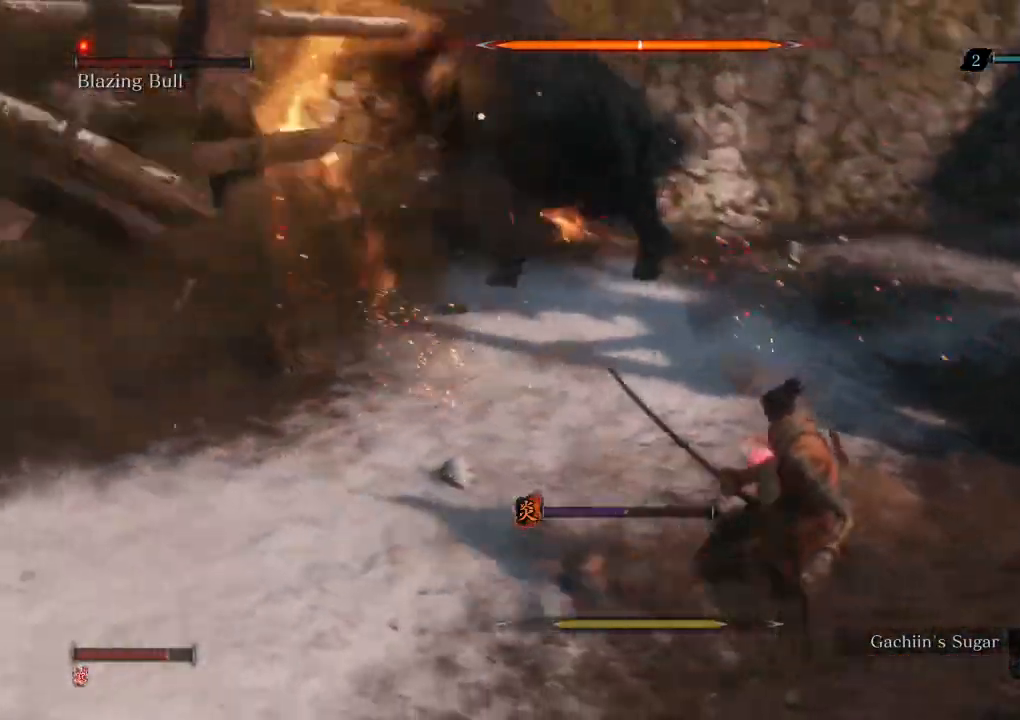
Gameplay with keyboard and mouse; each line is a JSON object with the keys and mouse buttons held at the frame after it. "events" lists presses ("down") and releases ("up") of "a", "d", "down", "e", "escape", "f", "left", "q", "r", "right", "s", "shift", "space", "tab", "up", "w", "x", "z", "mouse_left", "mouse_wheel", "mouse_right" and "mouse_mb4" between this image and that frame as [ms after this image, input, new state], when the widget could be followed in between. "mouse_left", "mouse_wheel", "mouse_right", "mouse_mb4" = the "left", "wheel", "right", "mb4" buttons of the "mouse" list. No other keys are recorded. "wheel" means that the mouse wheel is clicked or scrolled. Mouse movement is not recorded.
{"keys": [], "mouse": [], "events": [[67, "d", "up"]]}
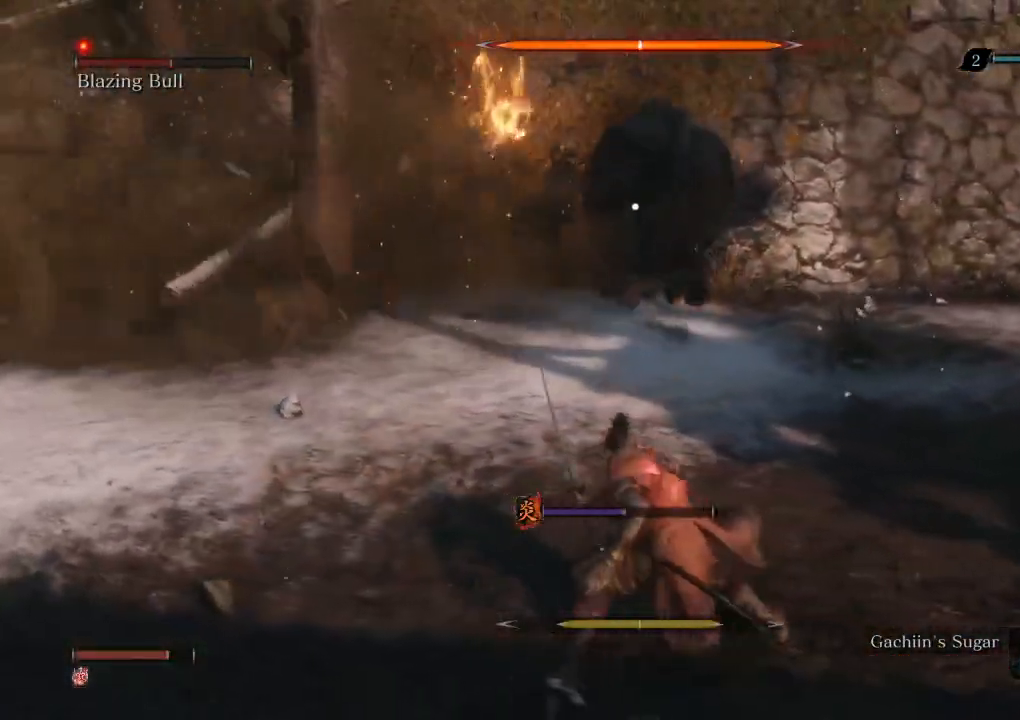
{"keys": ["d"], "mouse": [], "events": [[433, "d", "down"]]}
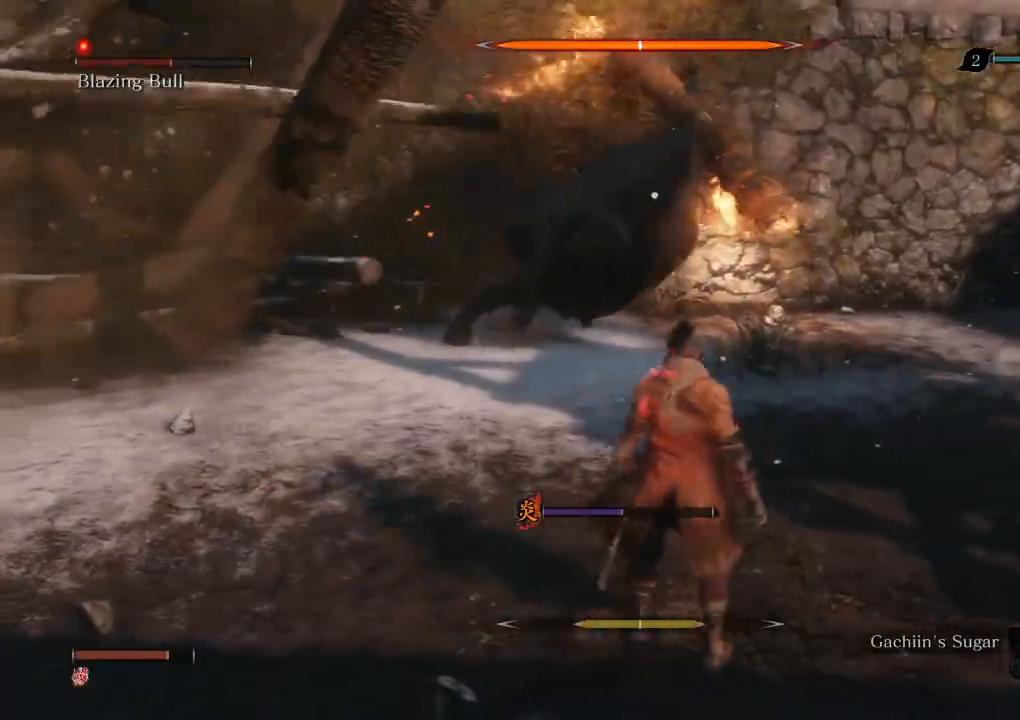
{"keys": [], "mouse": [], "events": [[133, "d", "up"]]}
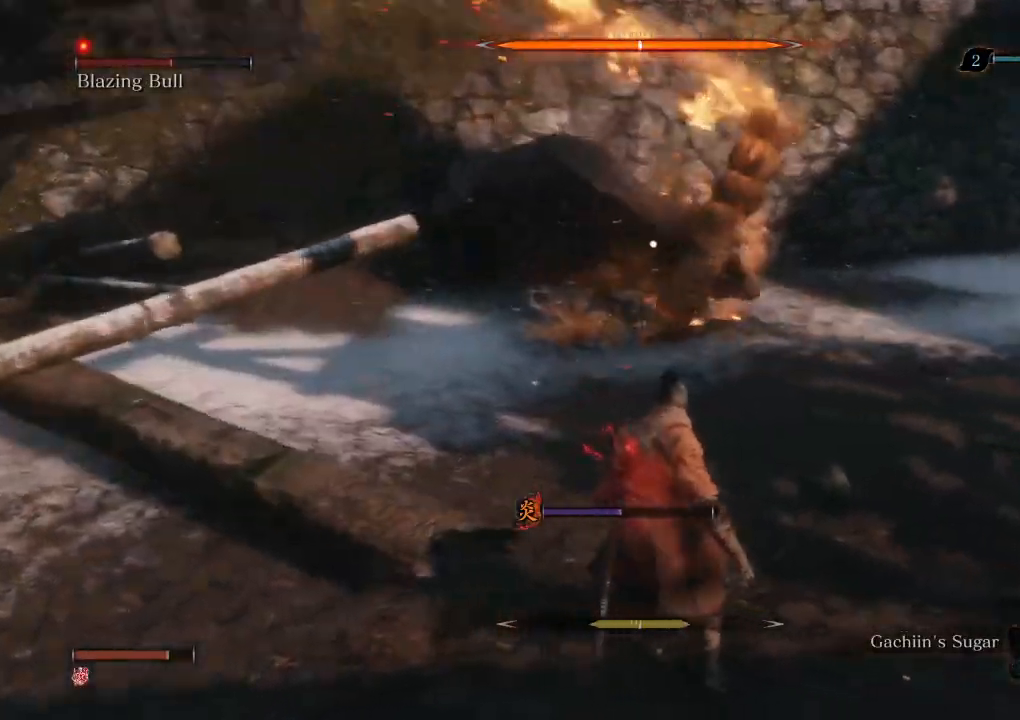
{"keys": ["a"], "mouse": [], "events": [[417, "a", "down"]]}
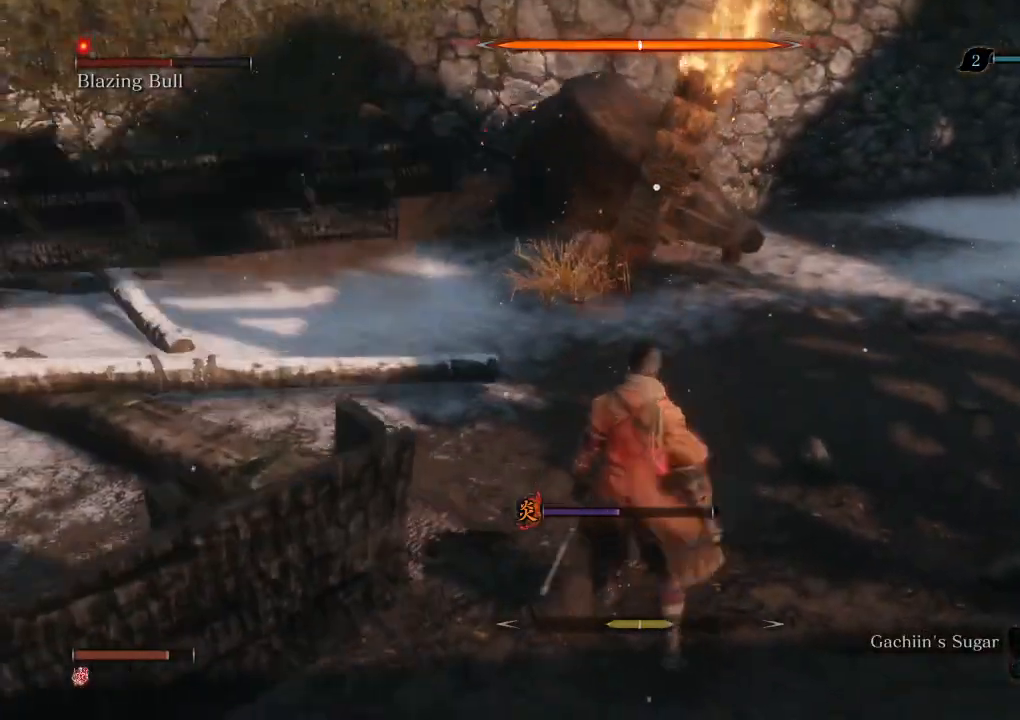
{"keys": ["a"], "mouse": [], "events": []}